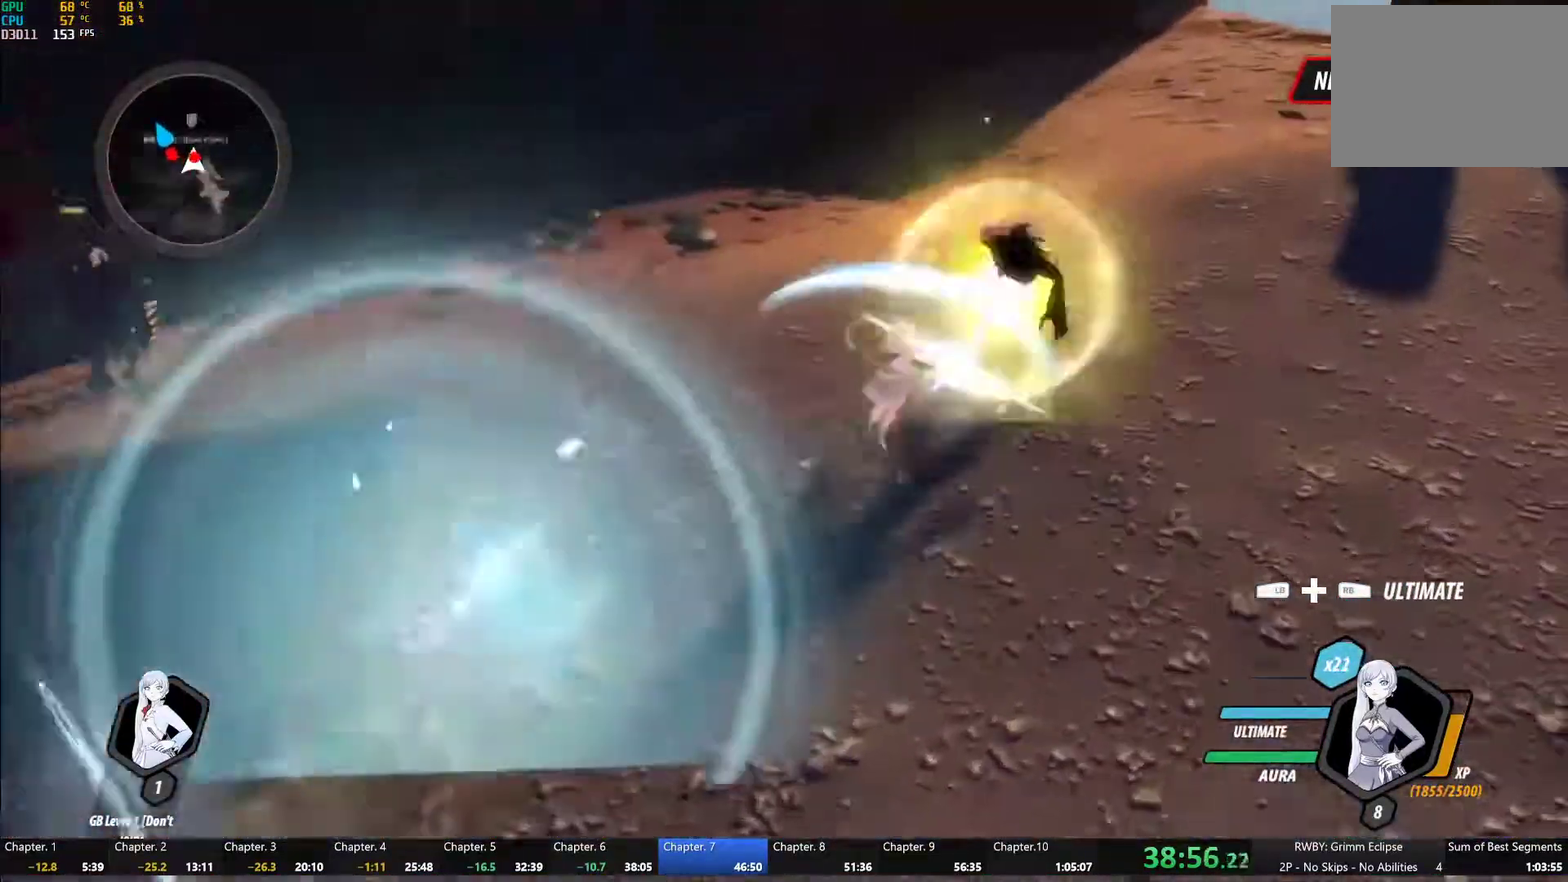
Gameplay with a controller (Xbox layout); each line is a JSON object with the inputs held at the frame after it. "events" lists button and stick changes between this image and that frame as [ms after this image, input, new state], when the widget could be followed in between.
{"buttons": ["Y"], "left_stick": "center", "right_stick": "center", "events": [[17, "left_stick", "center"], [267, "Y", "up"], [433, "Y", "down"]]}
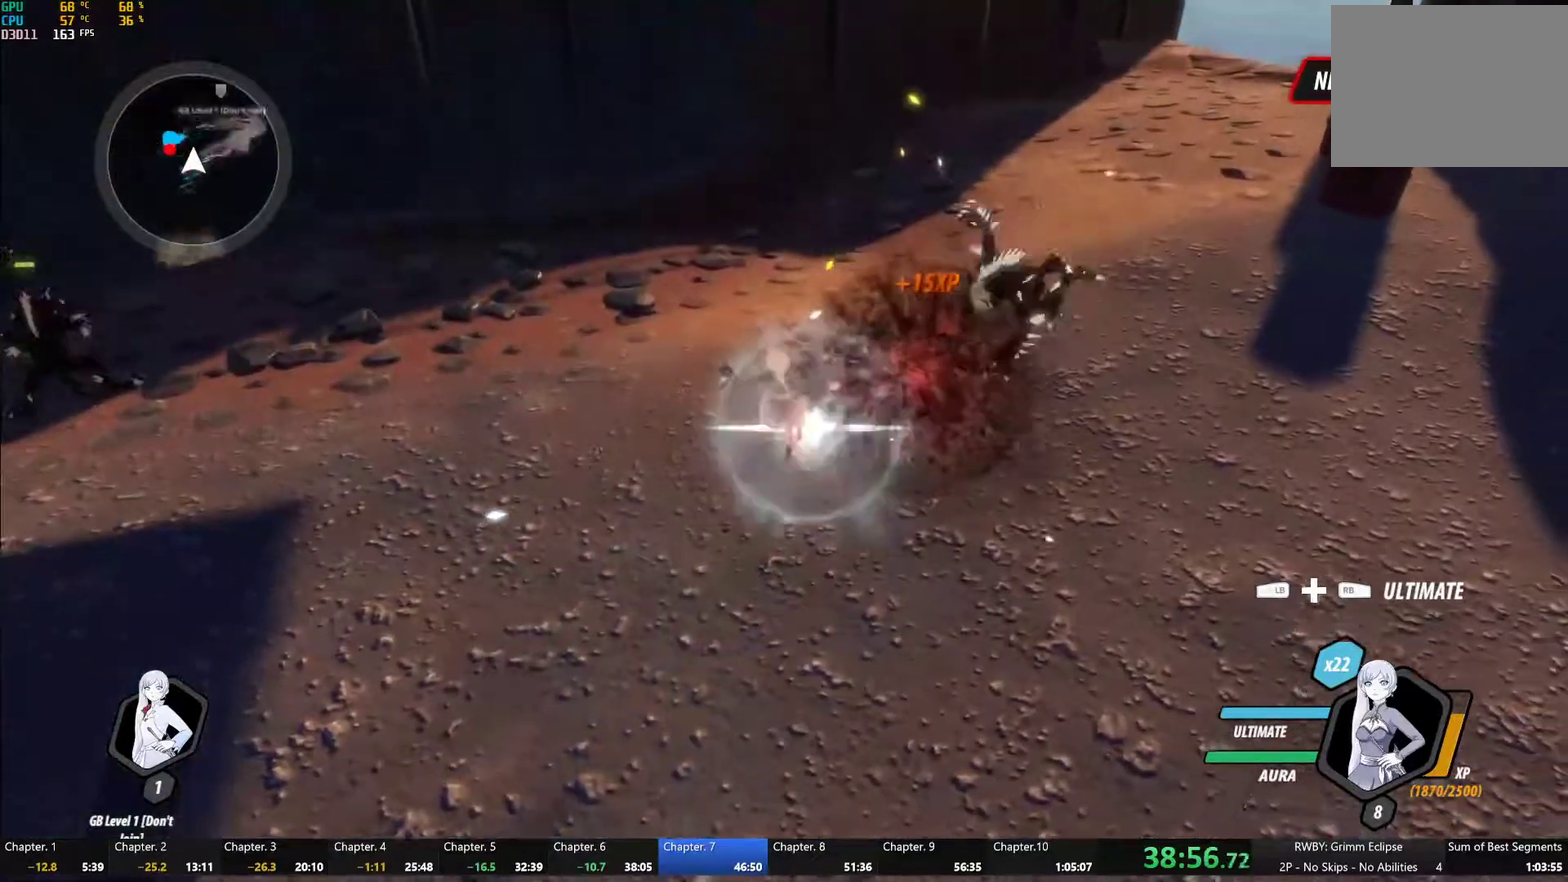
{"buttons": [], "left_stick": "left", "right_stick": "center", "events": [[183, "B", "down"], [183, "Y", "up"], [250, "left_stick", "left"], [283, "B", "up"], [367, "L1", "down"], [383, "Y", "down"], [433, "B", "down"], [433, "Y", "up"], [483, "L1", "up"], [500, "B", "up"]]}
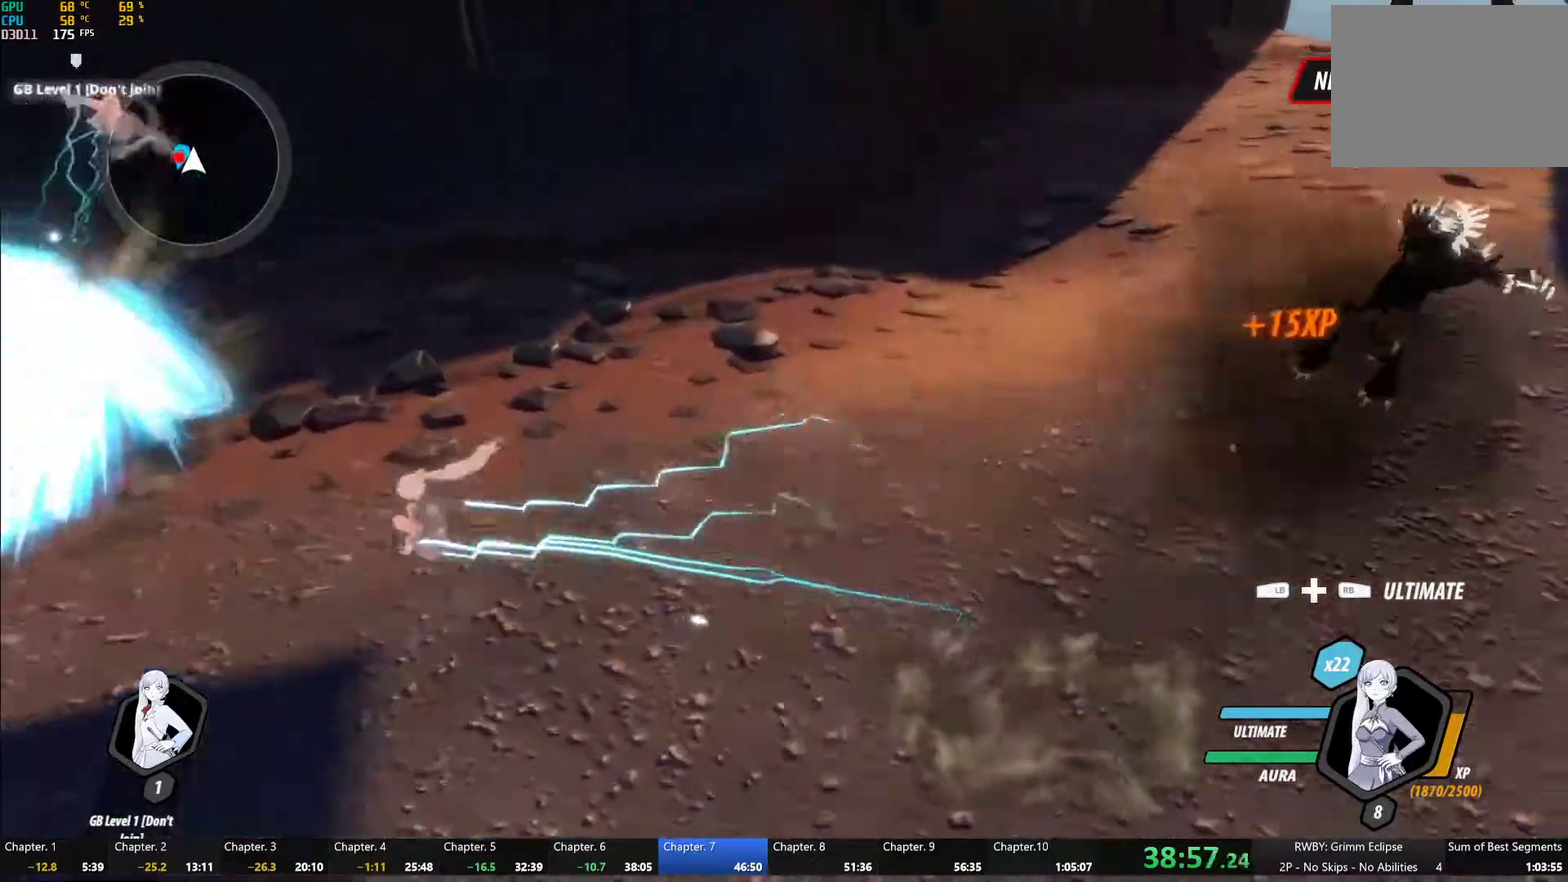
{"buttons": ["B"], "left_stick": "center", "right_stick": "center", "events": [[83, "L1", "down"], [83, "Y", "down"], [150, "L1", "up"], [217, "left_stick", "center"], [233, "L2", "down"], [317, "L2", "up"], [483, "B", "down"], [483, "Y", "up"]]}
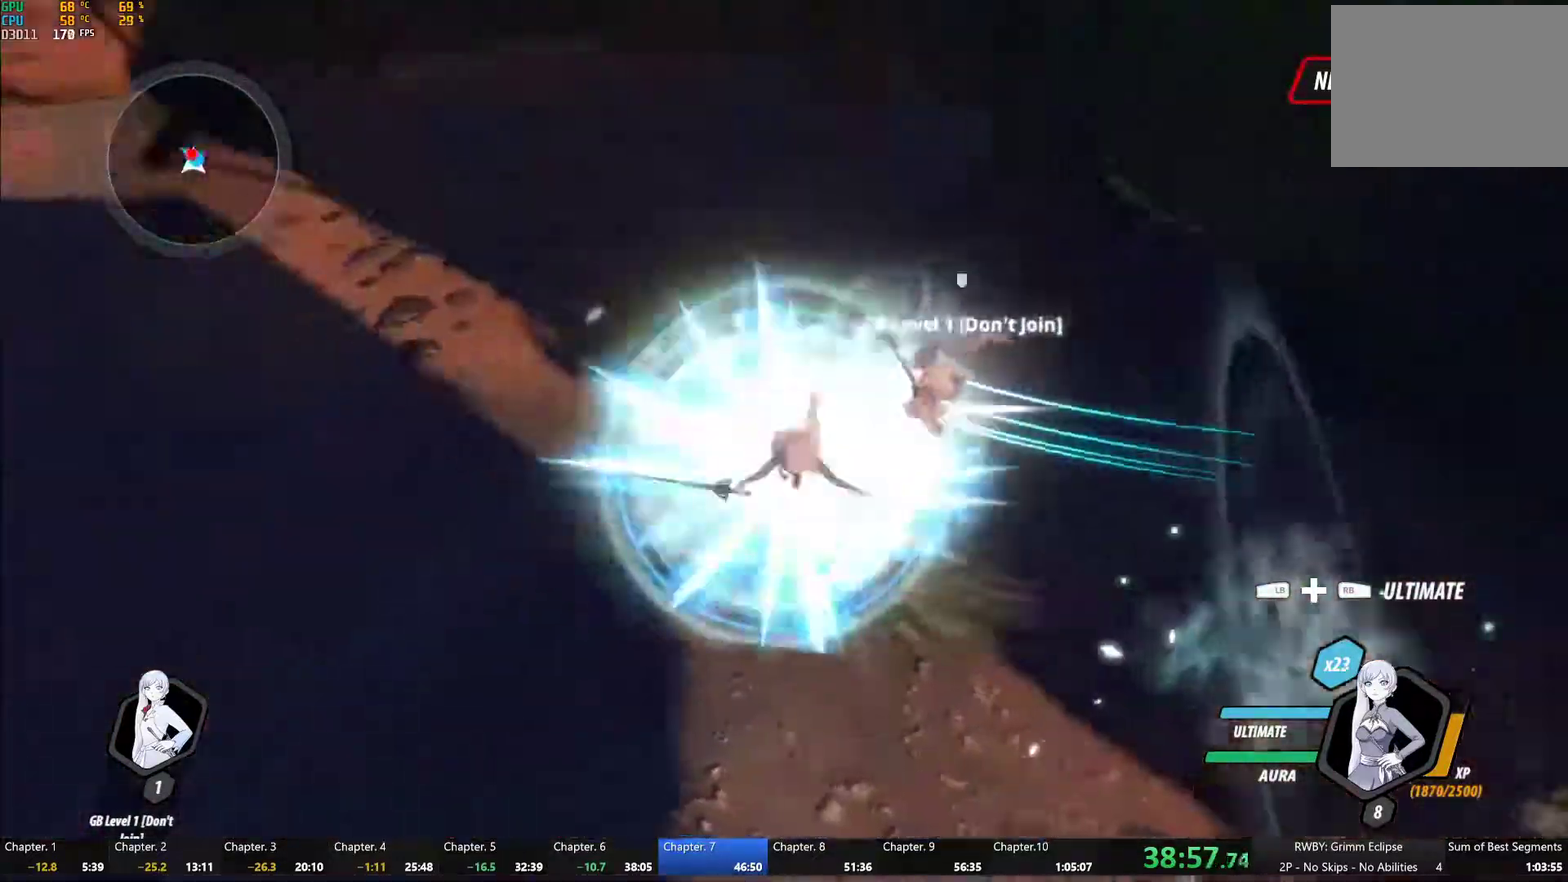
{"buttons": ["B"], "left_stick": "left", "right_stick": "center", "events": [[67, "B", "up"], [150, "A", "down"], [167, "left_stick", "up-left"], [183, "L1", "down"], [200, "A", "up"], [217, "Y", "down"], [333, "L1", "up"], [383, "left_stick", "center"], [450, "B", "down"], [450, "Y", "up"], [483, "left_stick", "left"]]}
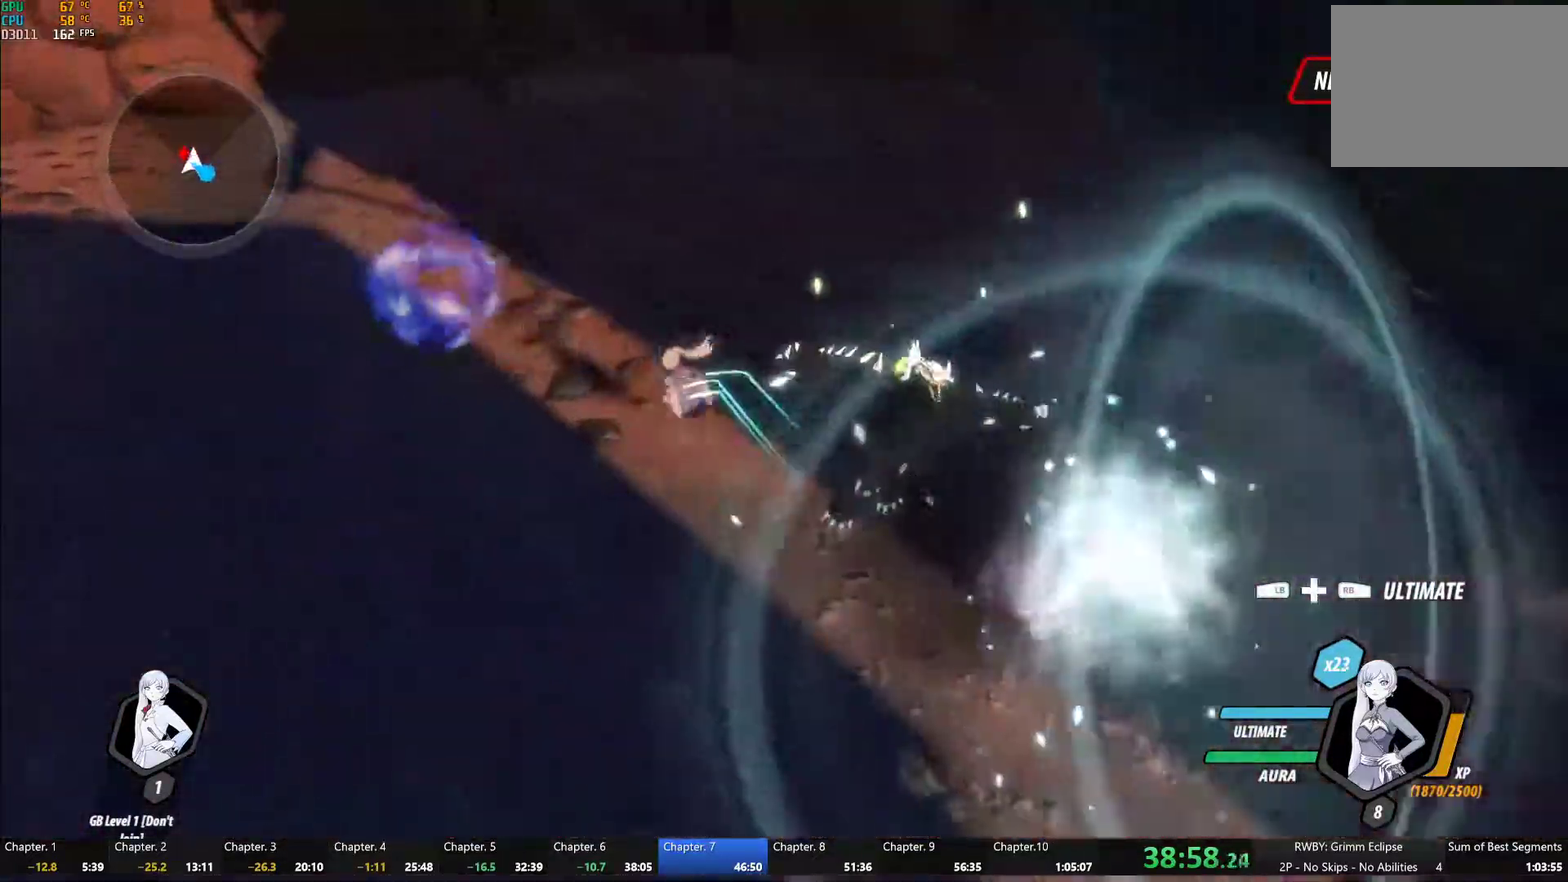
{"buttons": ["B"], "left_stick": "center", "right_stick": "center", "events": [[33, "B", "up"], [33, "left_stick", "up-left"], [67, "A", "down"], [117, "L1", "down"], [133, "A", "up"], [150, "Y", "down"], [200, "L1", "up"], [250, "left_stick", "center"], [267, "L2", "down"], [367, "L2", "up"], [483, "B", "down"], [483, "Y", "up"]]}
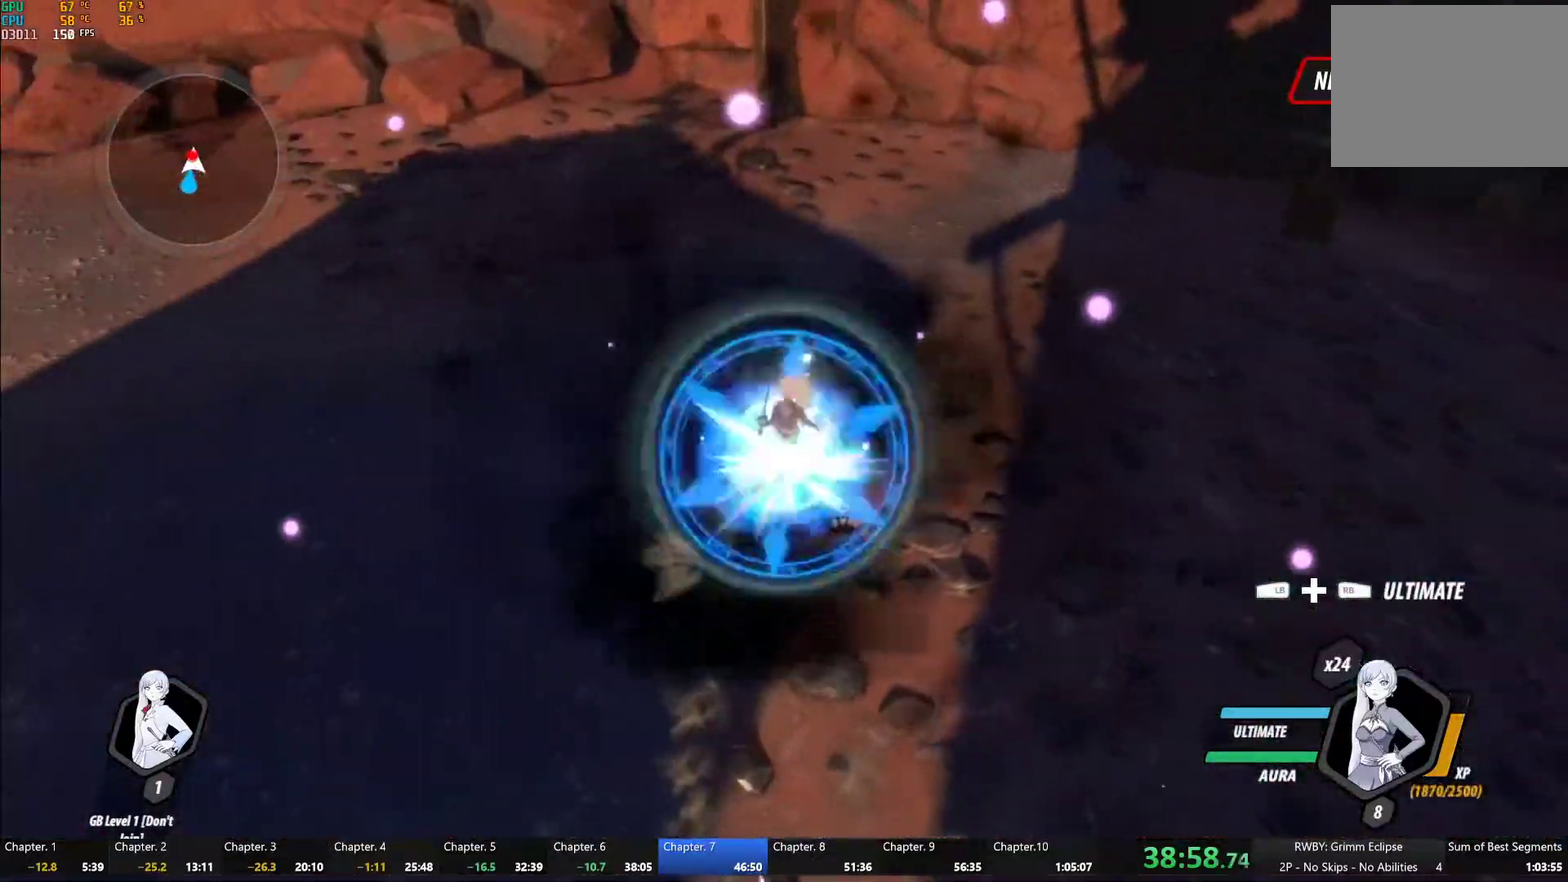
{"buttons": ["B"], "left_stick": "center", "right_stick": "center", "events": [[67, "B", "up"], [100, "left_stick", "up-left"], [150, "L1", "down"], [150, "left_stick", "up"], [183, "Y", "down"], [250, "left_stick", "up-left"], [267, "L1", "up"], [317, "left_stick", "center"], [500, "B", "down"], [500, "Y", "up"]]}
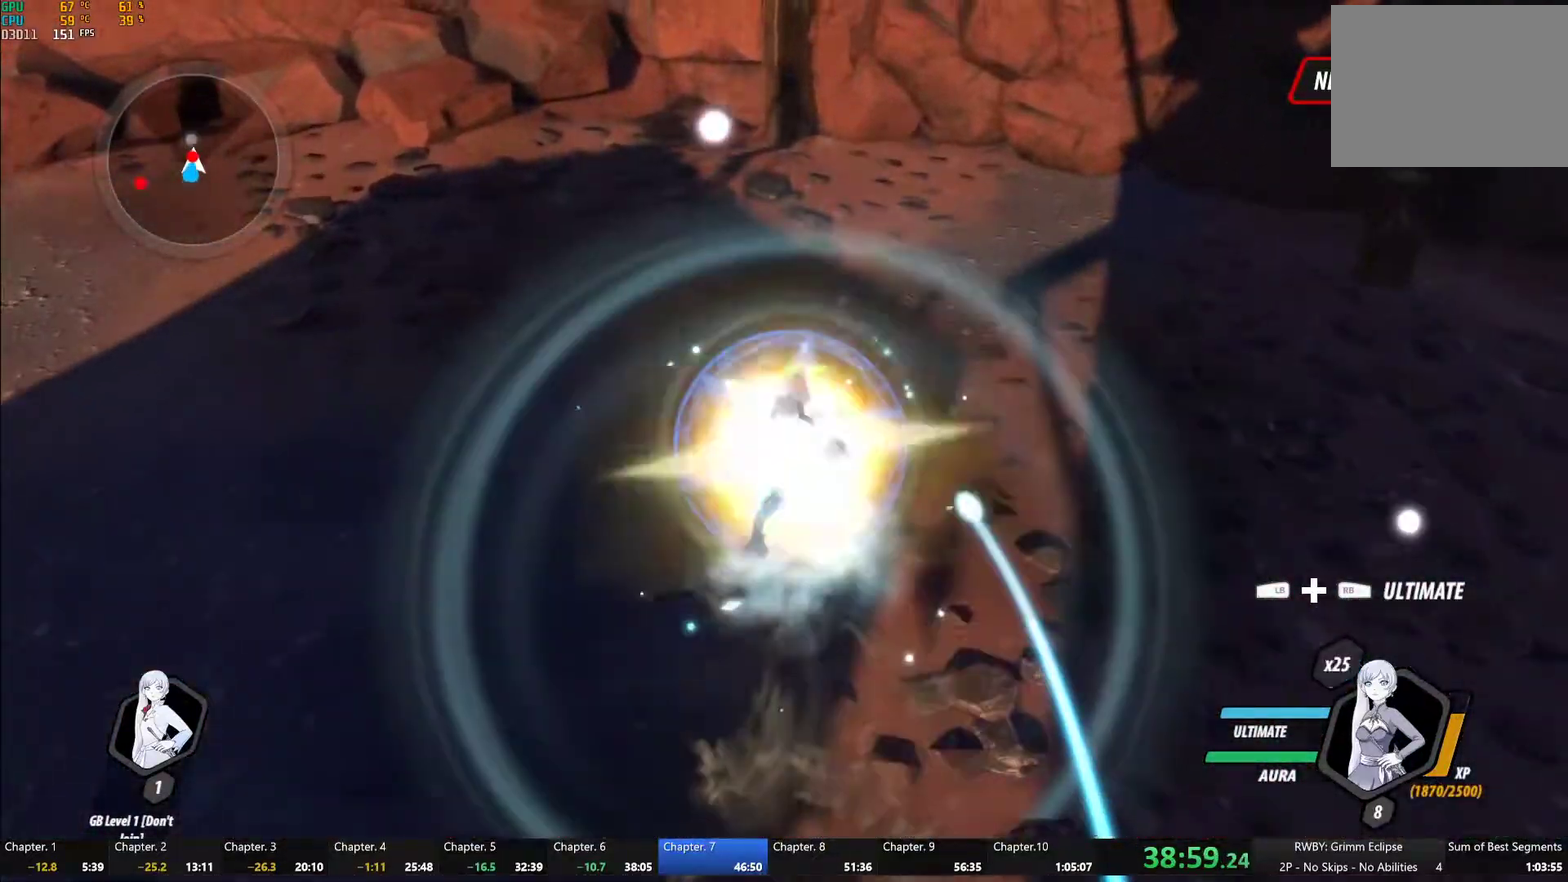
{"buttons": ["Y"], "left_stick": "center", "right_stick": "center", "events": [[83, "B", "up"], [117, "left_stick", "up"], [167, "L1", "down"], [183, "Y", "down"], [317, "L1", "up"], [333, "left_stick", "center"]]}
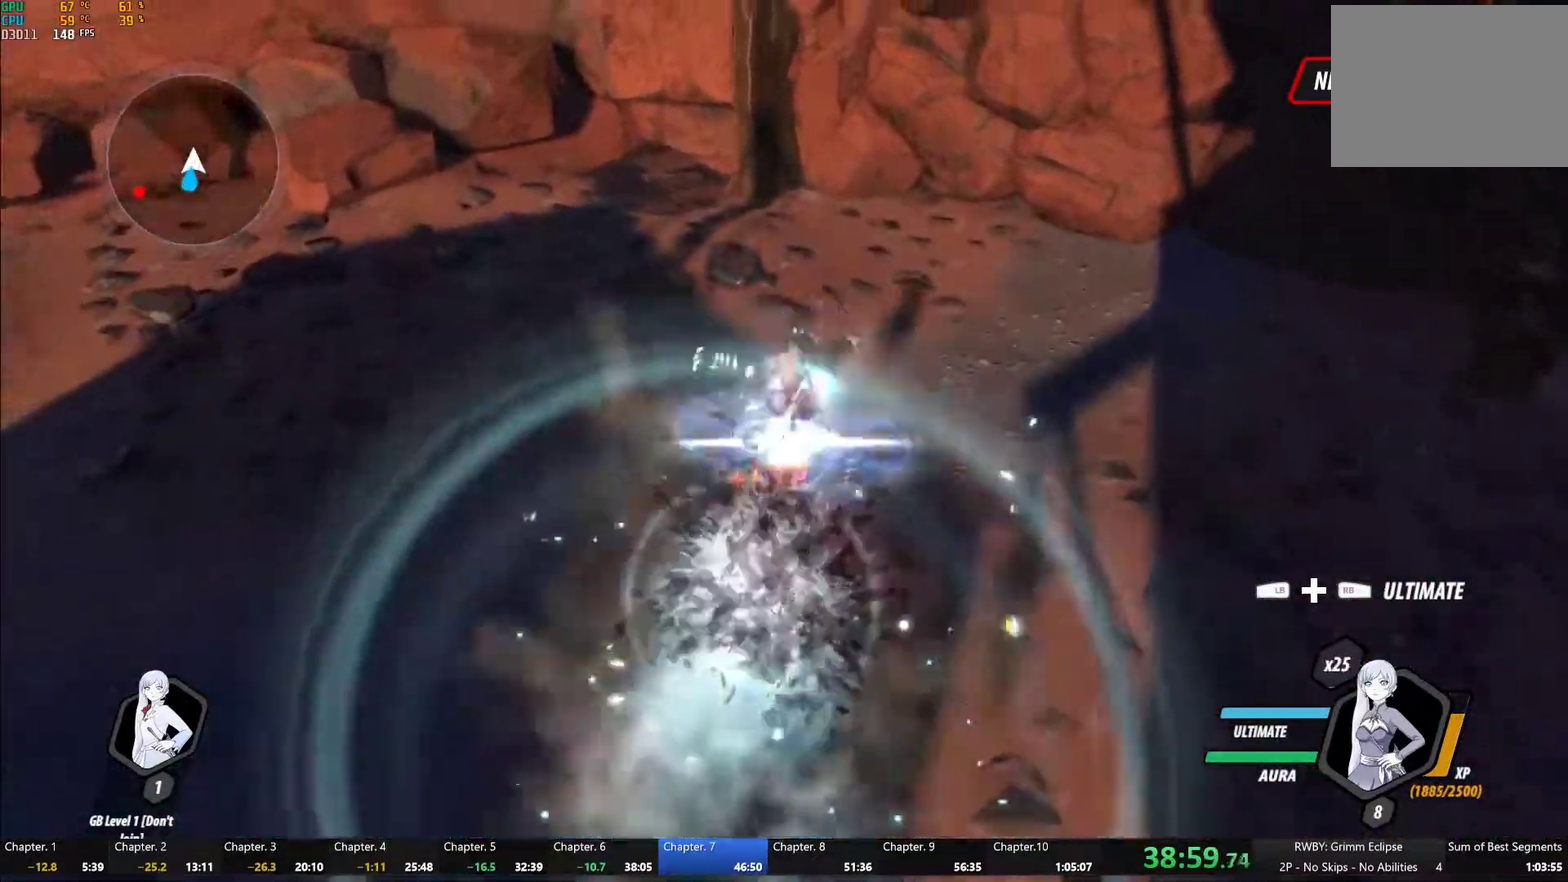
{"buttons": ["B", "Y", "L1"], "left_stick": "down-left", "right_stick": "center", "events": [[33, "B", "down"], [33, "left_stick", "down-left"], [50, "Y", "up"], [100, "B", "up"], [217, "L1", "down"], [233, "Y", "down"], [283, "B", "down"], [300, "Y", "up"], [350, "B", "up"], [350, "L1", "up"], [383, "A", "down"], [433, "A", "up"], [433, "L1", "down"], [467, "Y", "down"], [500, "B", "down"]]}
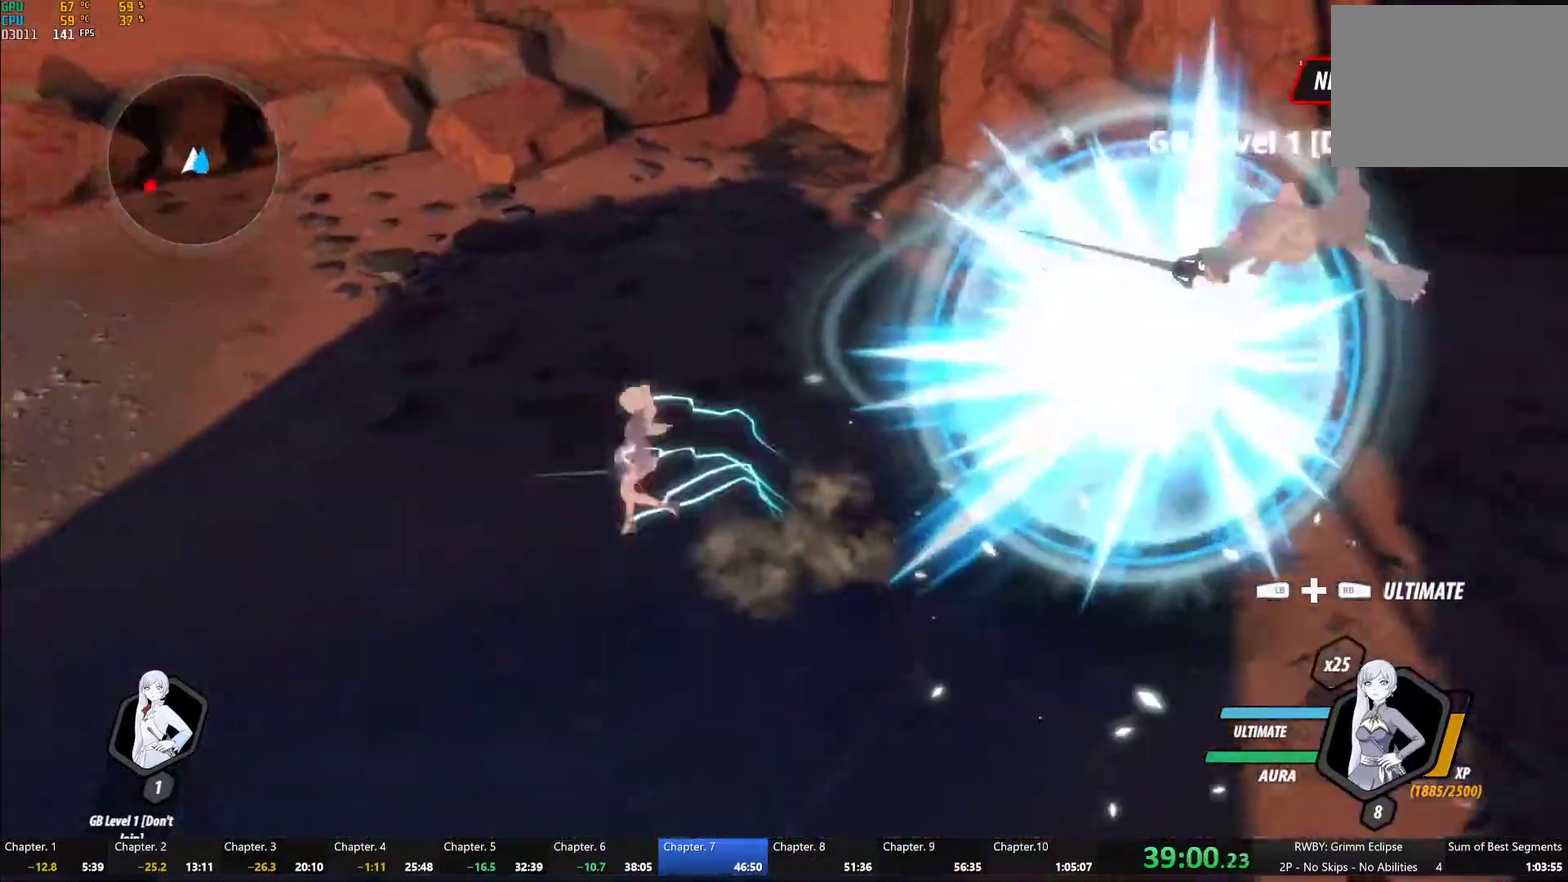
{"buttons": [], "left_stick": "down-left", "right_stick": "center", "events": [[17, "Y", "up"], [50, "B", "up"], [67, "L1", "up"], [83, "A", "down"], [133, "A", "up"], [133, "L1", "down"], [167, "Y", "down"], [200, "B", "down"], [217, "Y", "up"], [267, "B", "up"], [267, "L1", "up"], [283, "A", "down"], [350, "A", "up"], [367, "L1", "down"], [367, "Y", "down"], [417, "B", "down"], [433, "Y", "up"], [467, "B", "up"], [467, "L1", "up"]]}
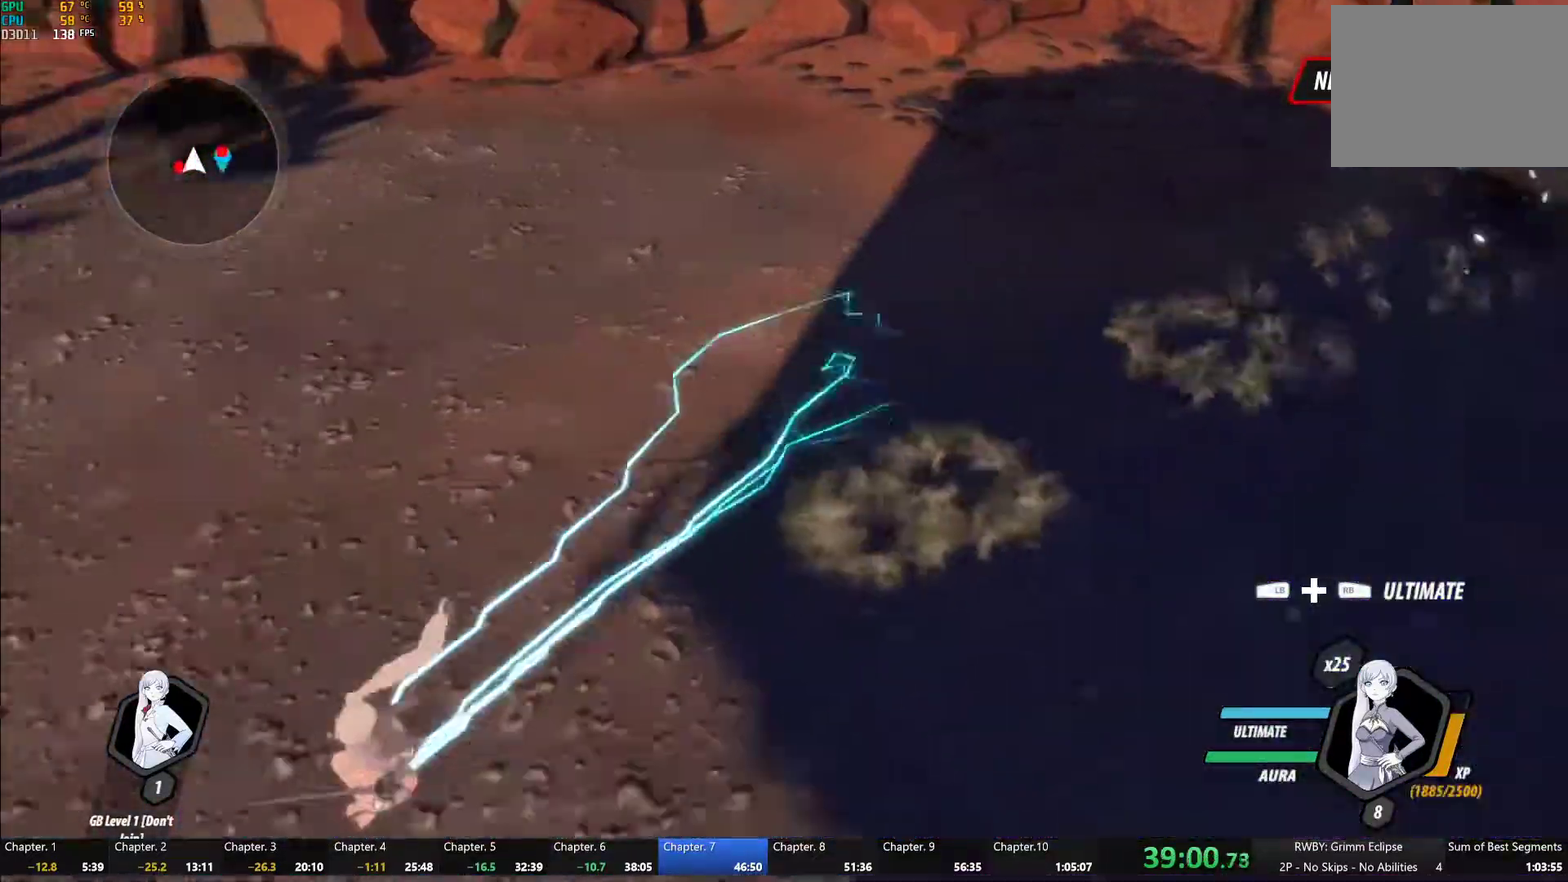
{"buttons": ["Y"], "left_stick": "center", "right_stick": "center", "events": [[50, "L1", "down"], [83, "Y", "down"], [150, "L1", "up"], [250, "left_stick", "center"]]}
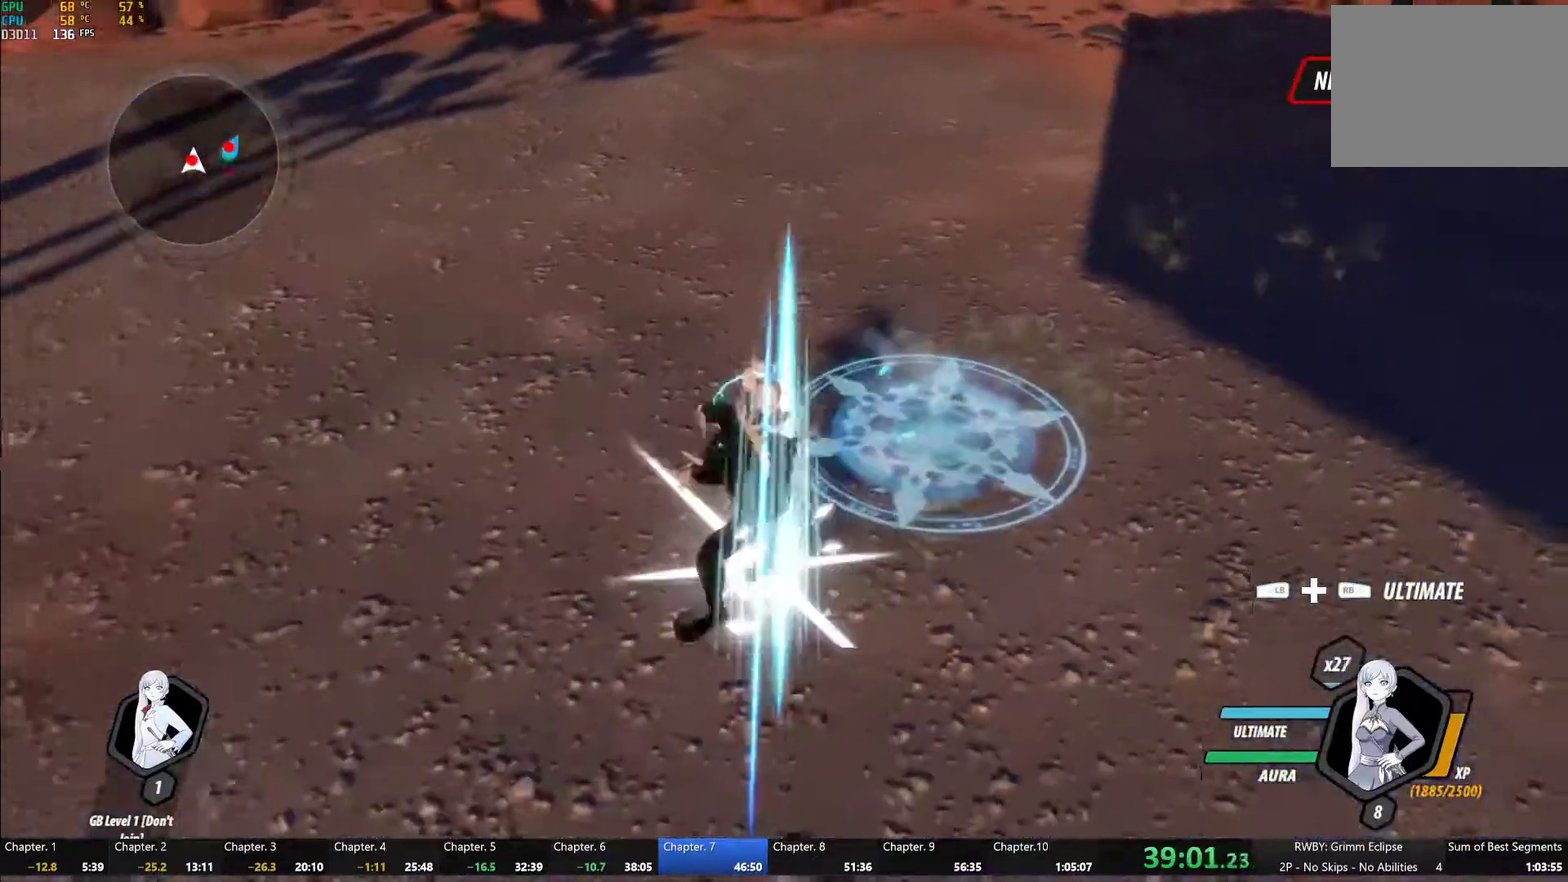
{"buttons": ["Y", "L1"], "left_stick": "down", "right_stick": "center", "events": [[67, "Y", "up"], [183, "left_stick", "down-right"], [300, "left_stick", "center"], [433, "A", "down"], [433, "L1", "down"], [433, "left_stick", "down"], [483, "A", "up"], [483, "Y", "down"]]}
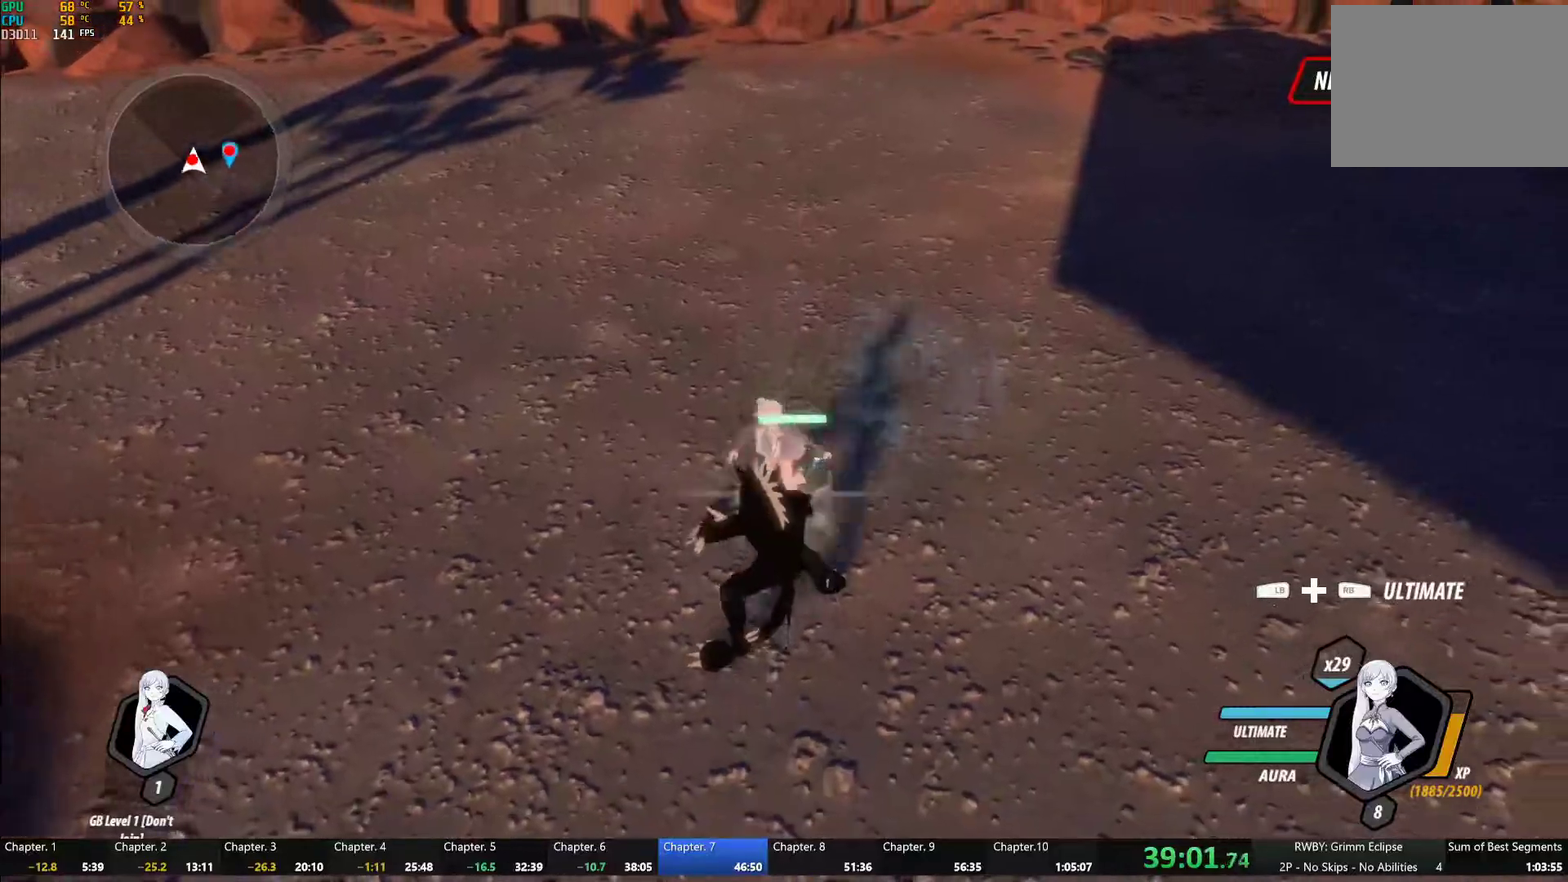
{"buttons": ["L1"], "left_stick": "up", "right_stick": "center", "events": [[117, "L1", "up"], [200, "left_stick", "center"], [333, "B", "down"], [333, "Y", "up"], [417, "B", "up"], [433, "left_stick", "up"], [500, "L1", "down"]]}
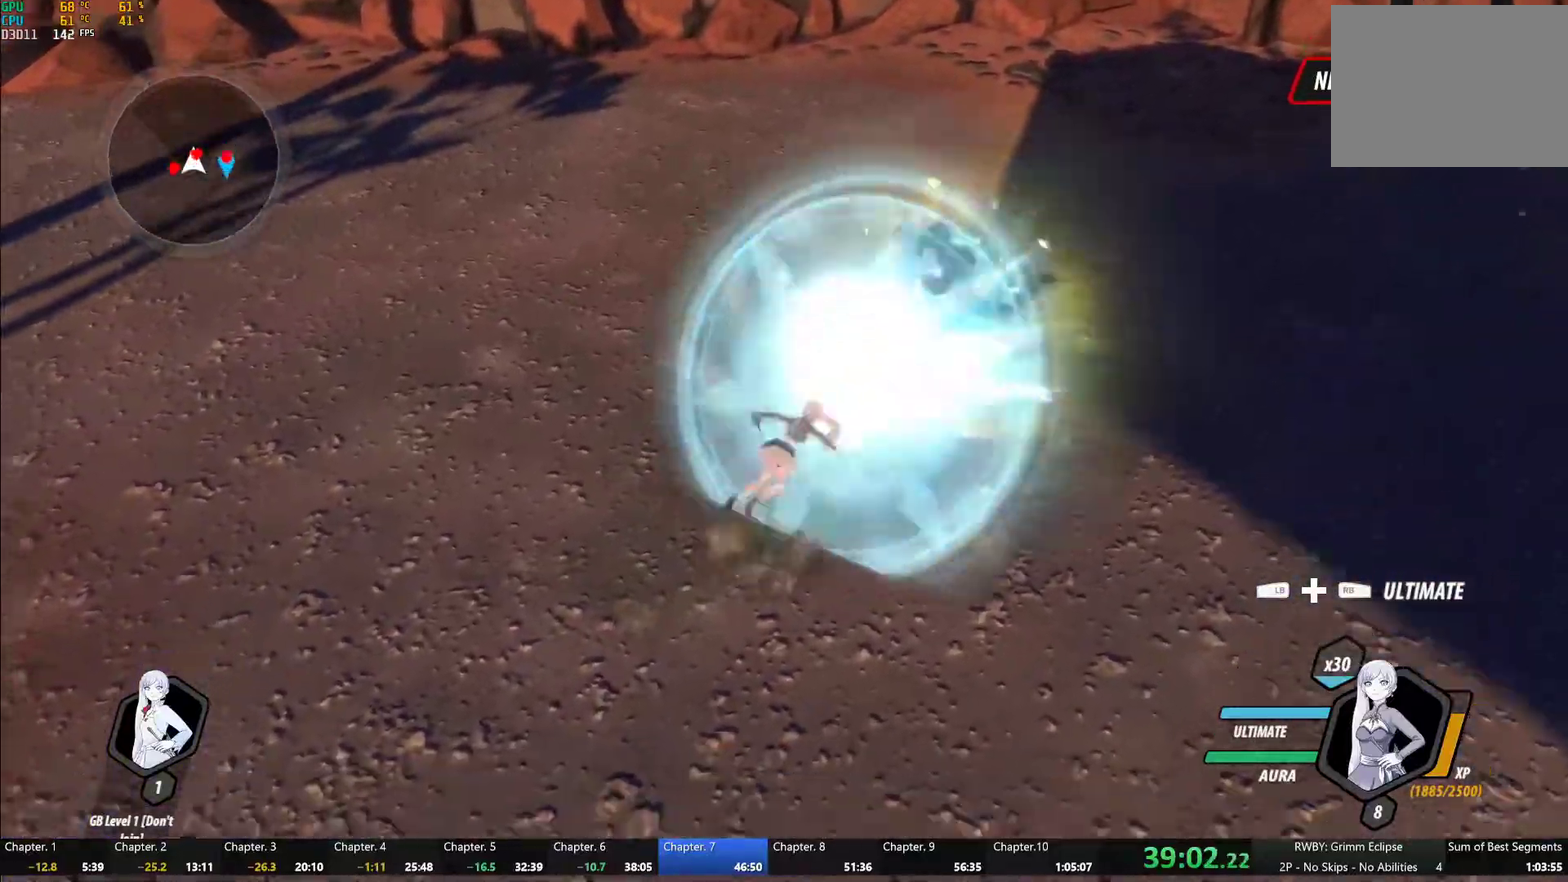
{"buttons": ["A"], "left_stick": "up-right", "right_stick": "center", "events": [[17, "Y", "down"], [133, "L1", "up"], [183, "left_stick", "center"], [367, "B", "down"], [367, "Y", "up"], [433, "B", "up"], [467, "left_stick", "up-right"], [500, "A", "down"]]}
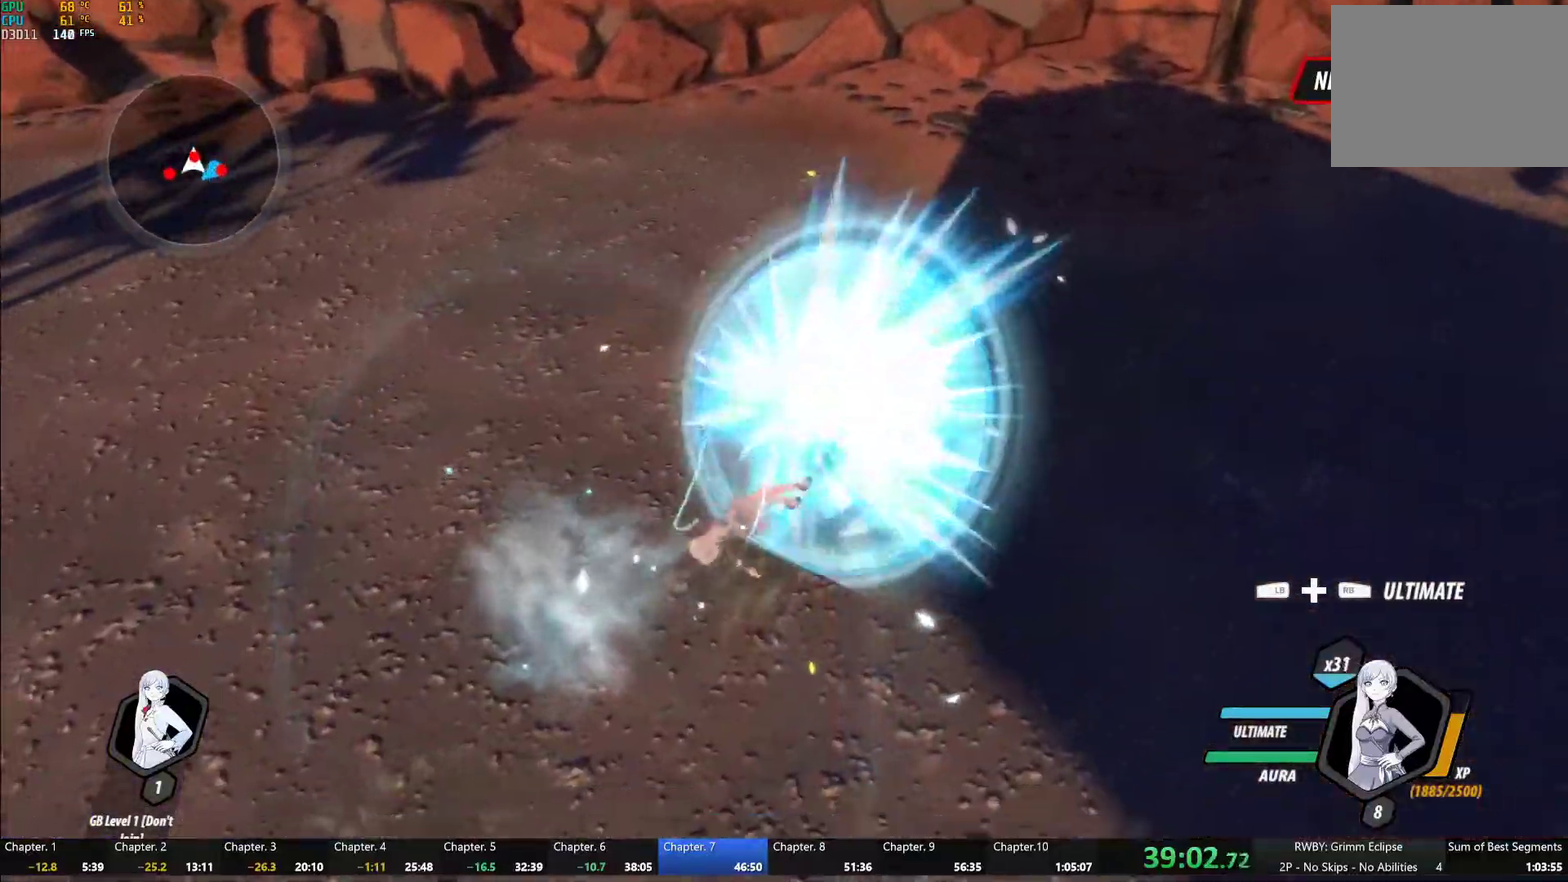
{"buttons": [], "left_stick": "down-left", "right_stick": "center", "events": [[17, "L1", "down"], [33, "A", "up"], [50, "Y", "down"], [150, "L1", "up"], [183, "left_stick", "center"], [383, "left_stick", "down-left"], [400, "B", "down"], [400, "Y", "up"], [483, "B", "up"]]}
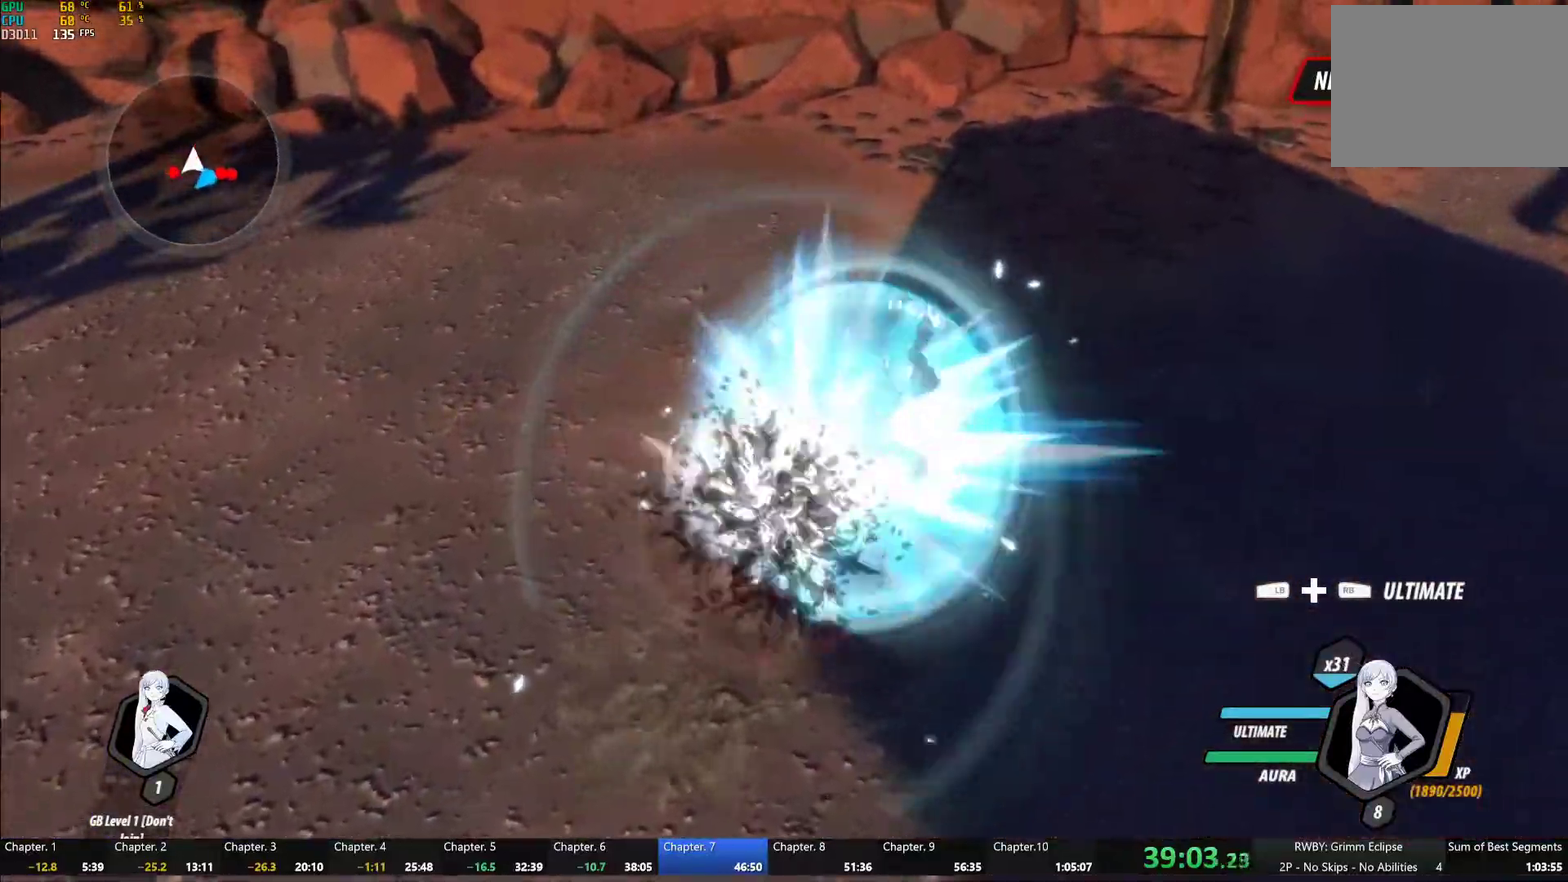
{"buttons": ["Y"], "left_stick": "center", "right_stick": "center", "events": [[33, "A", "down"], [67, "L1", "down"], [83, "A", "up"], [83, "Y", "down"], [117, "B", "down"], [150, "Y", "up"], [183, "L1", "up"], [200, "B", "up"], [233, "A", "down"], [283, "A", "up"], [283, "L1", "down"], [283, "Y", "down"], [383, "L1", "up"], [433, "left_stick", "center"]]}
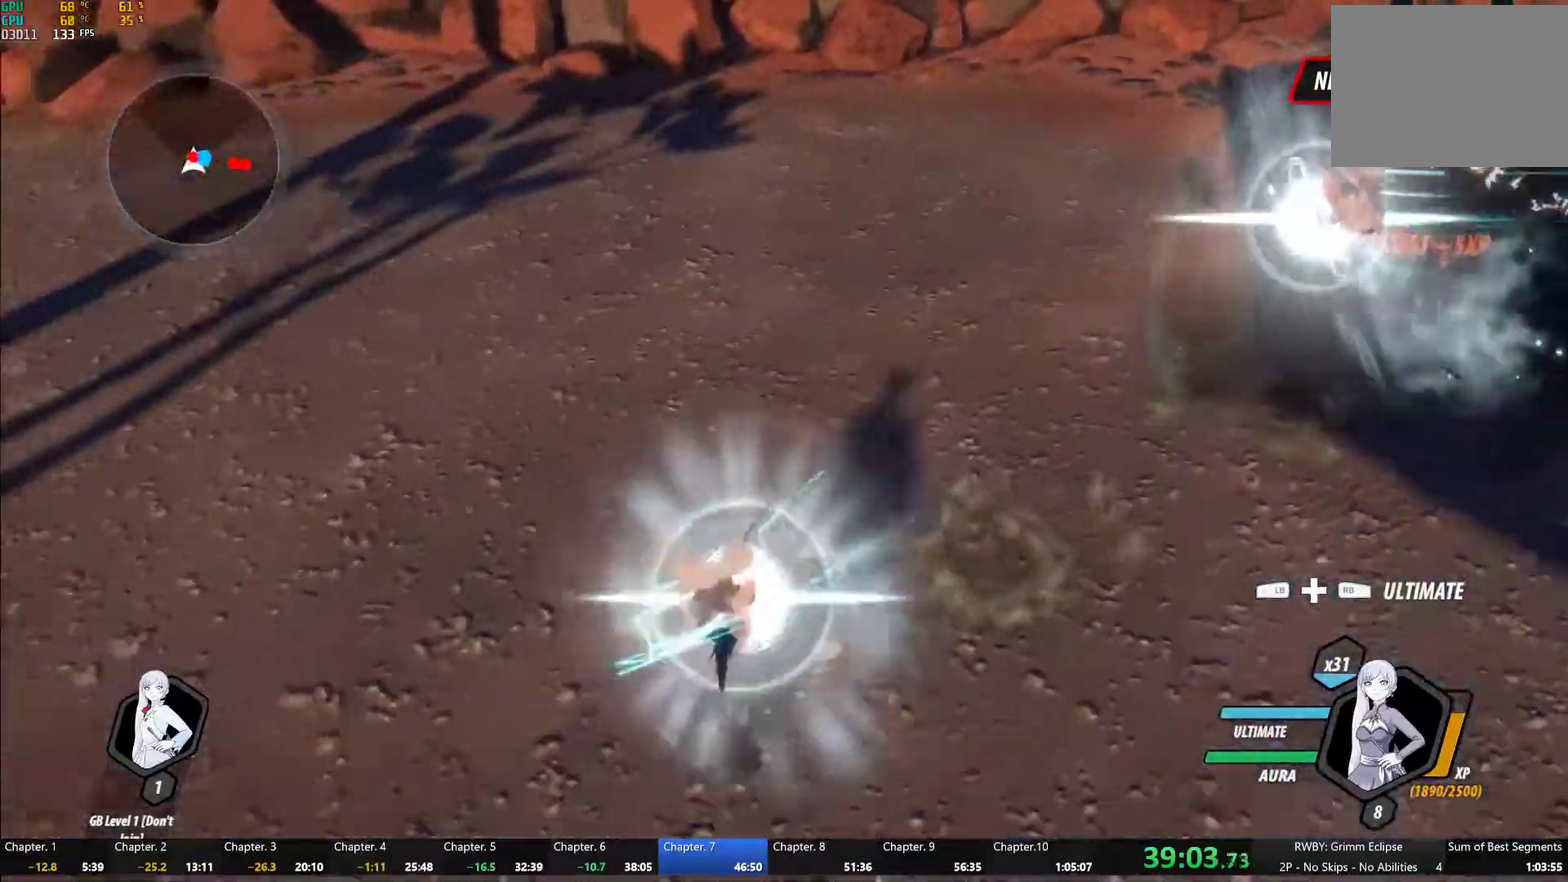
{"buttons": ["Y"], "left_stick": "center", "right_stick": "center", "events": [[133, "B", "down"], [133, "Y", "up"], [200, "B", "up"], [317, "L1", "down"], [317, "left_stick", "up-right"], [350, "Y", "down"], [433, "L1", "up"], [483, "left_stick", "center"]]}
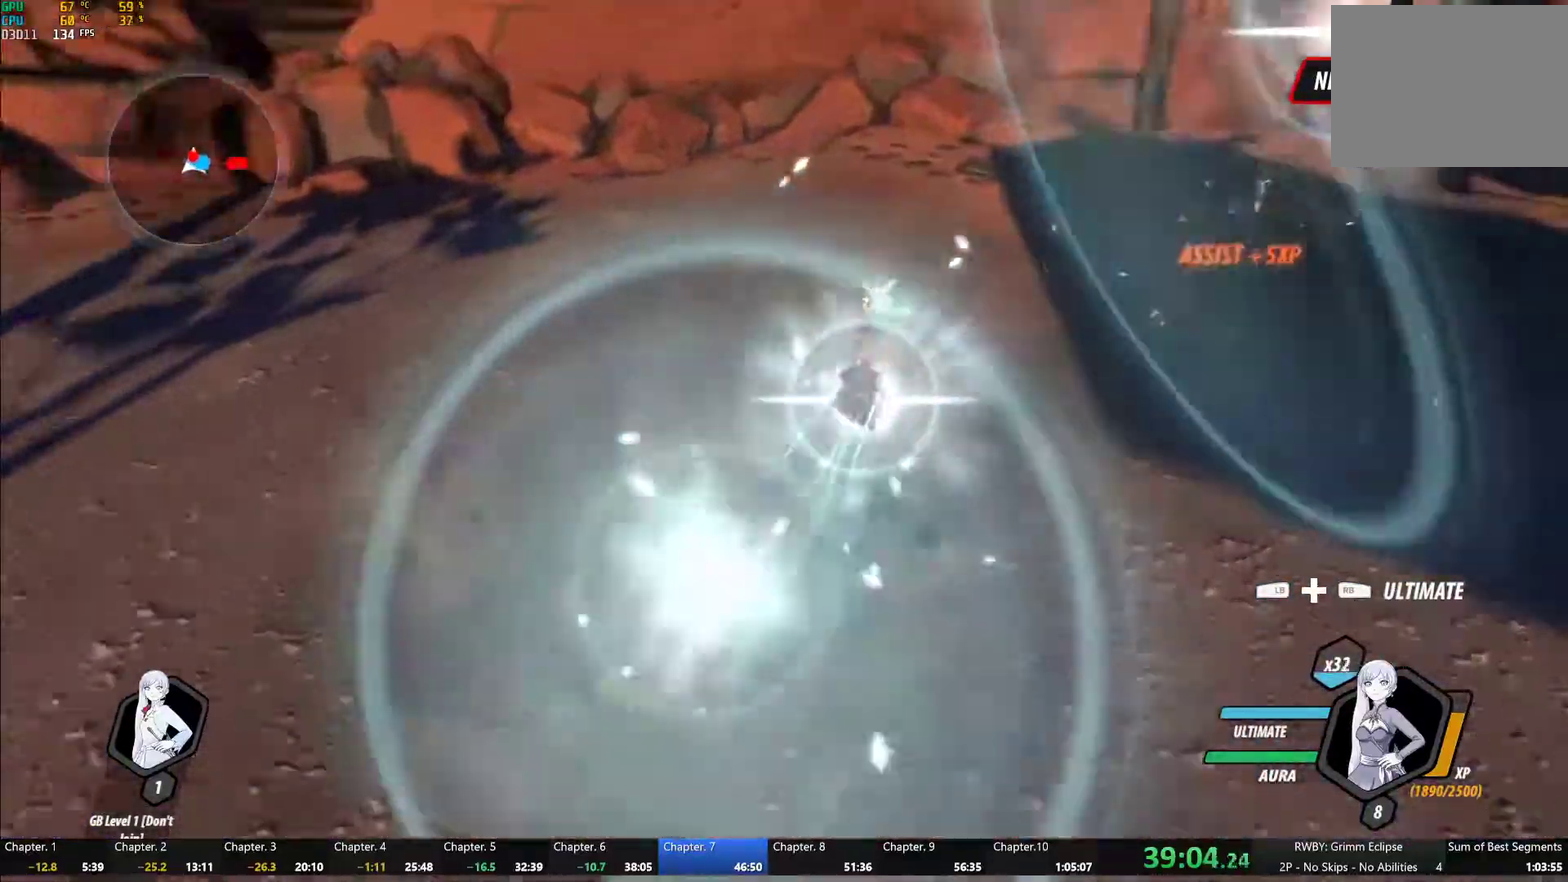
{"buttons": ["Y", "L1"], "left_stick": "up-right", "right_stick": "center", "events": [[167, "B", "down"], [183, "Y", "up"], [250, "B", "up"], [300, "left_stick", "up-right"], [317, "A", "down"], [350, "L1", "down"], [367, "A", "up"], [367, "Y", "down"]]}
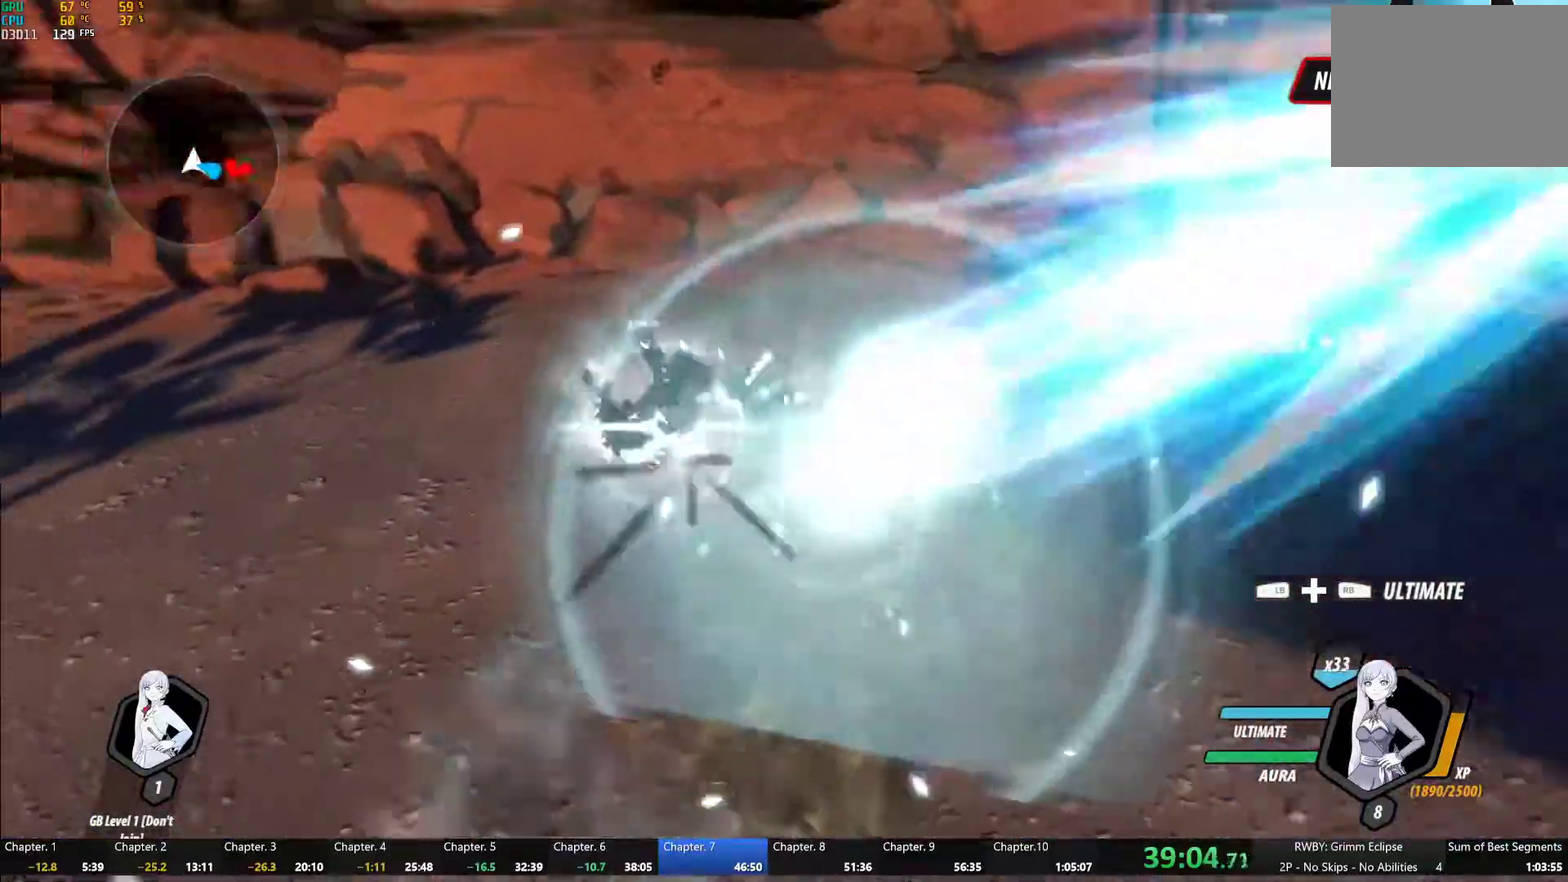
{"buttons": ["B", "L1"], "left_stick": "down-right", "right_stick": "center", "events": [[200, "B", "down"], [200, "L1", "up"], [200, "Y", "up"], [233, "left_stick", "right"], [283, "B", "up"], [300, "left_stick", "down-right"], [350, "A", "down"], [400, "A", "up"], [400, "L1", "down"], [417, "Y", "down"], [467, "B", "down"], [483, "Y", "up"]]}
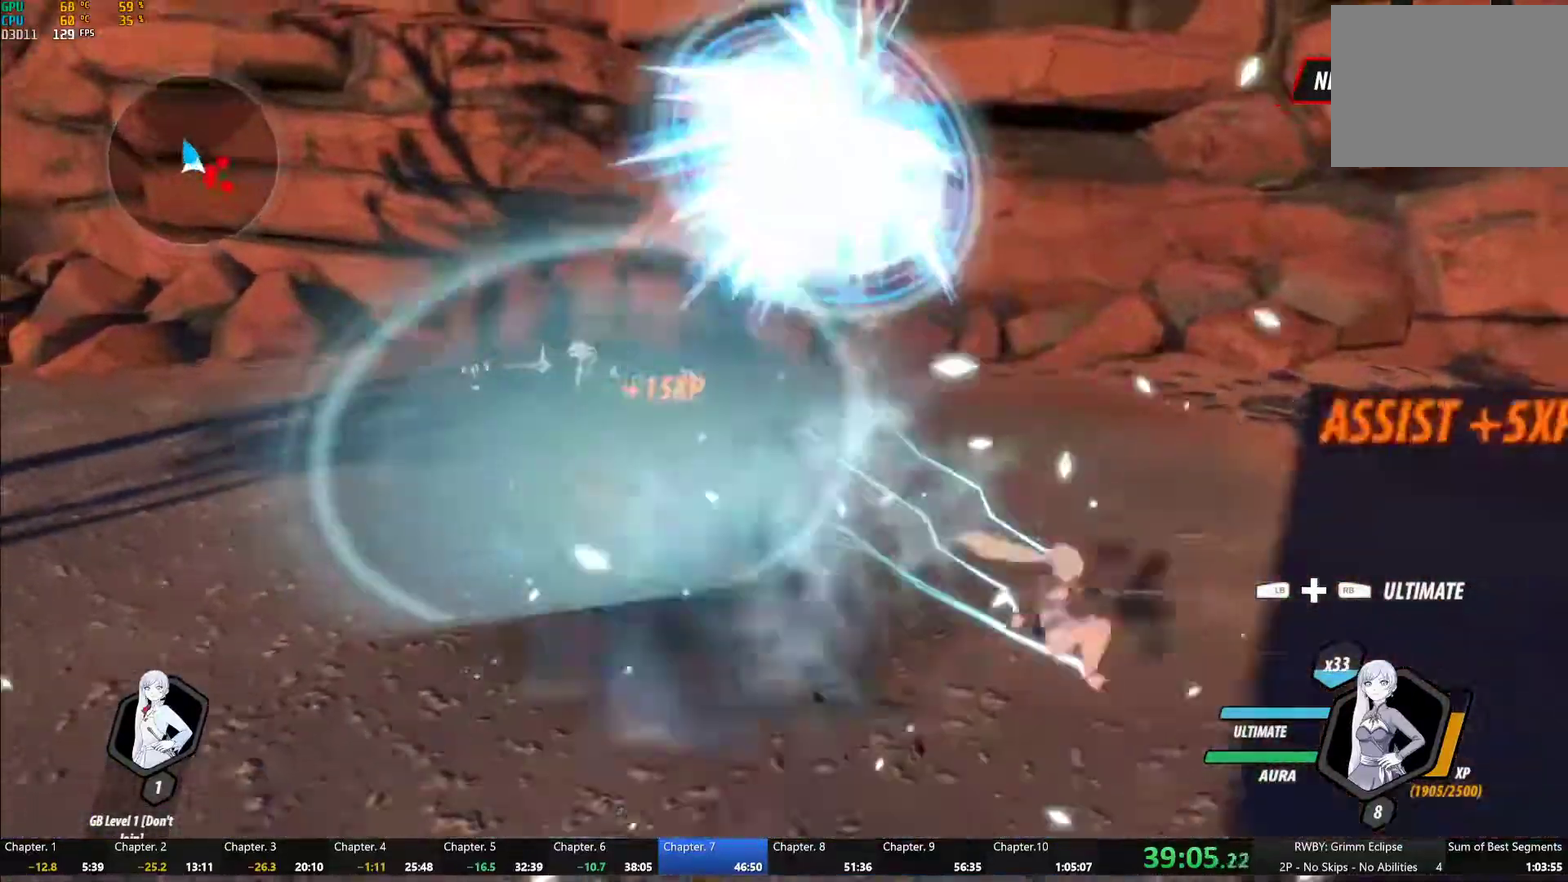
{"buttons": ["B"], "left_stick": "center", "right_stick": "center", "events": [[33, "B", "up"], [33, "L1", "up"], [100, "L1", "down"], [133, "Y", "down"], [167, "left_stick", "right"], [217, "L1", "up"], [267, "left_stick", "center"], [483, "B", "down"], [483, "Y", "up"]]}
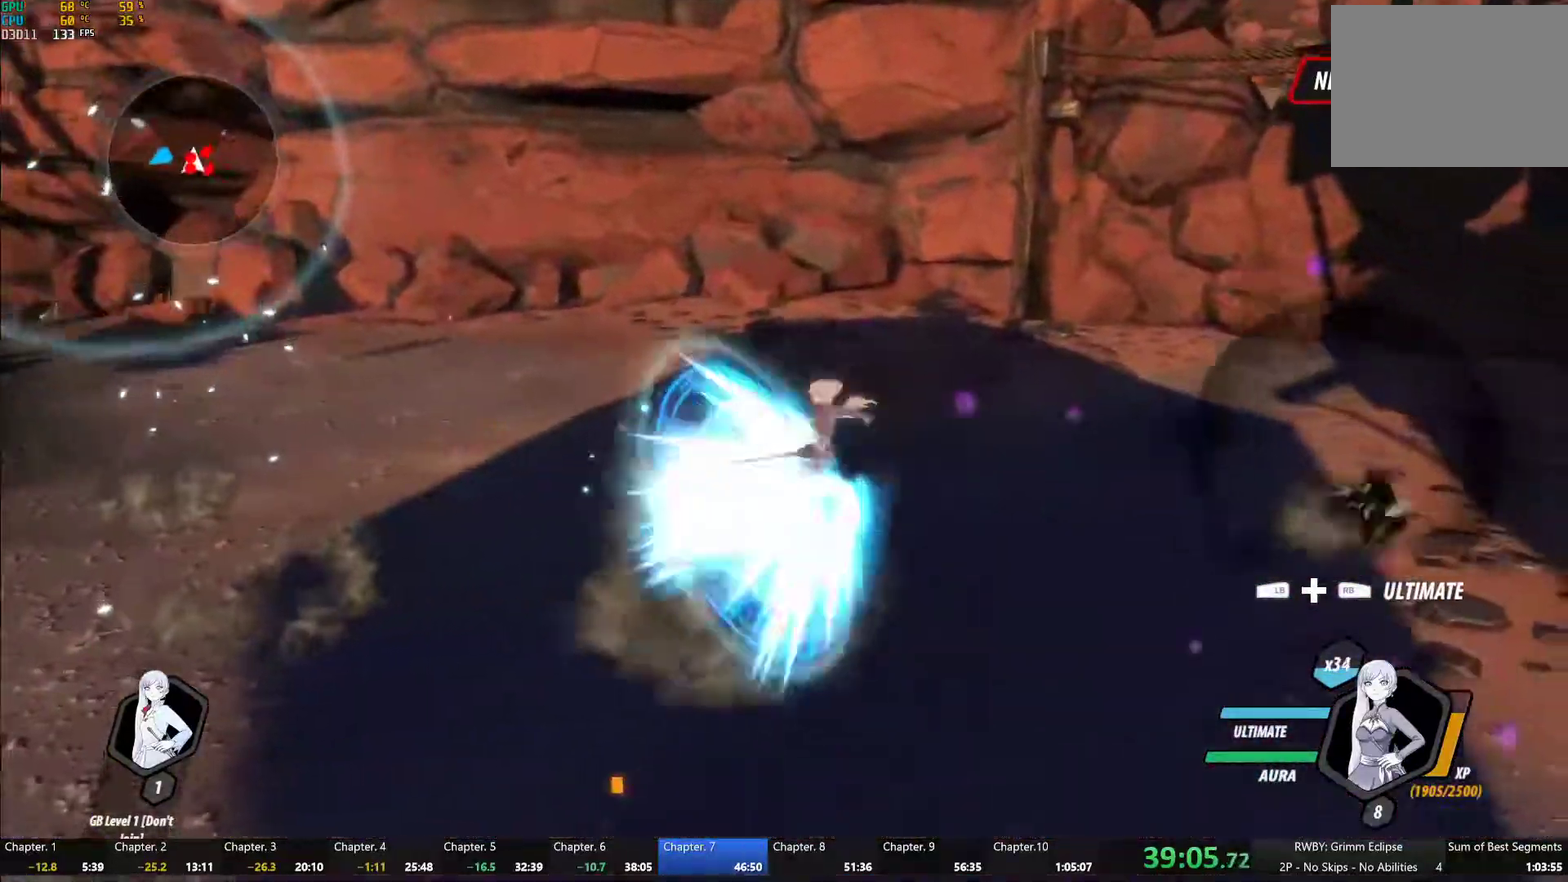
{"buttons": ["Y"], "left_stick": "center", "right_stick": "center", "events": [[50, "B", "up"], [150, "L1", "down"], [167, "Y", "down"], [167, "left_stick", "up-left"], [417, "L1", "up"], [450, "left_stick", "center"]]}
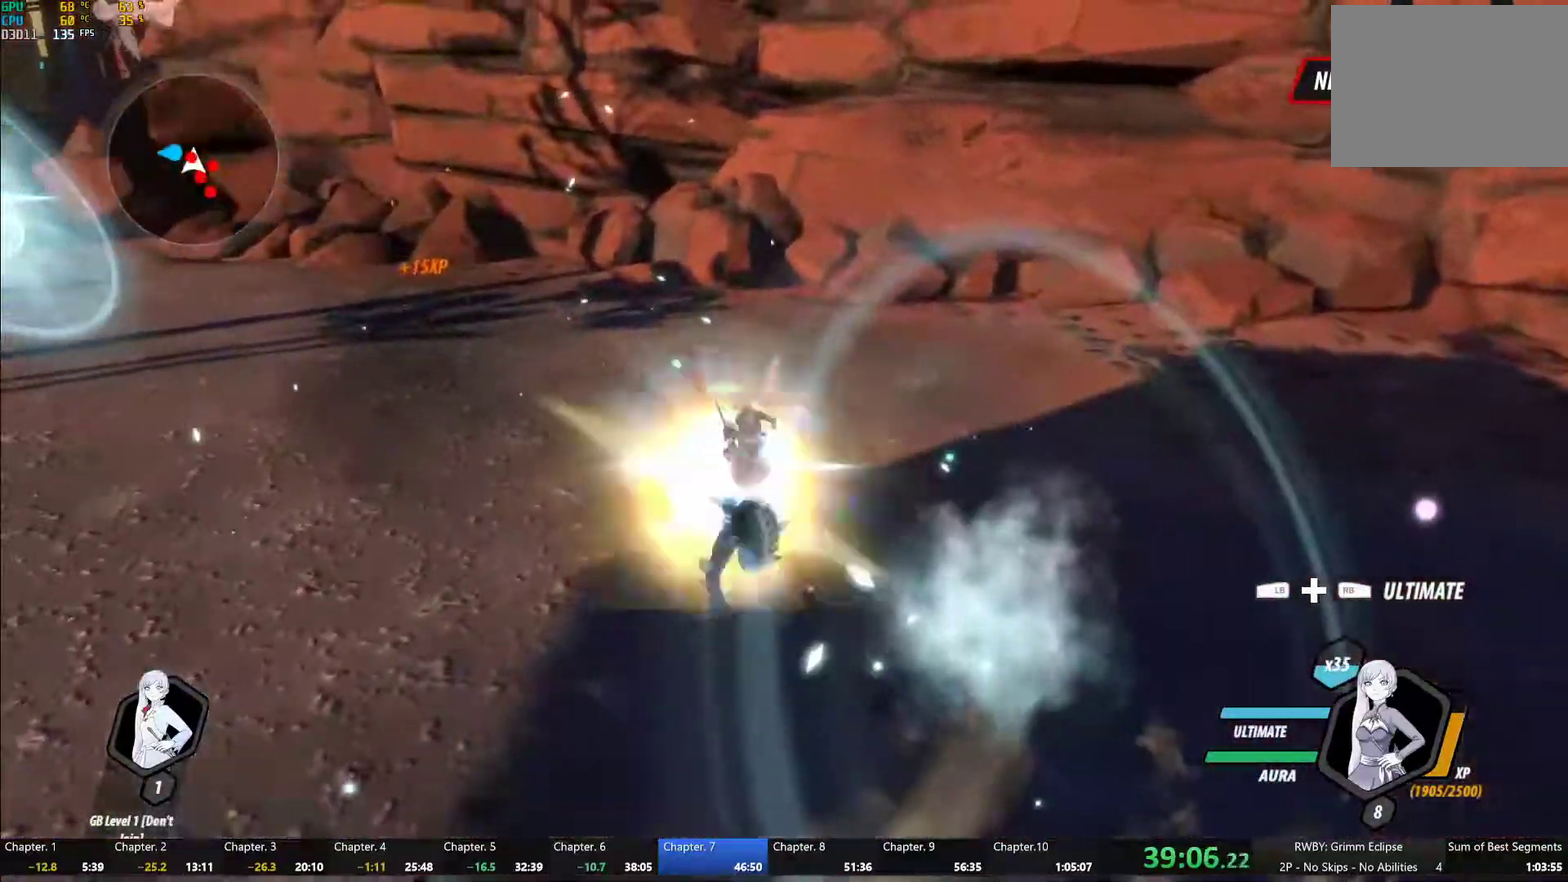
{"buttons": ["Y"], "left_stick": "center", "right_stick": "center", "events": [[17, "B", "down"], [17, "Y", "up"], [100, "B", "up"], [133, "left_stick", "up-left"], [183, "L1", "down"], [217, "Y", "down"], [317, "L1", "up"], [350, "left_stick", "center"]]}
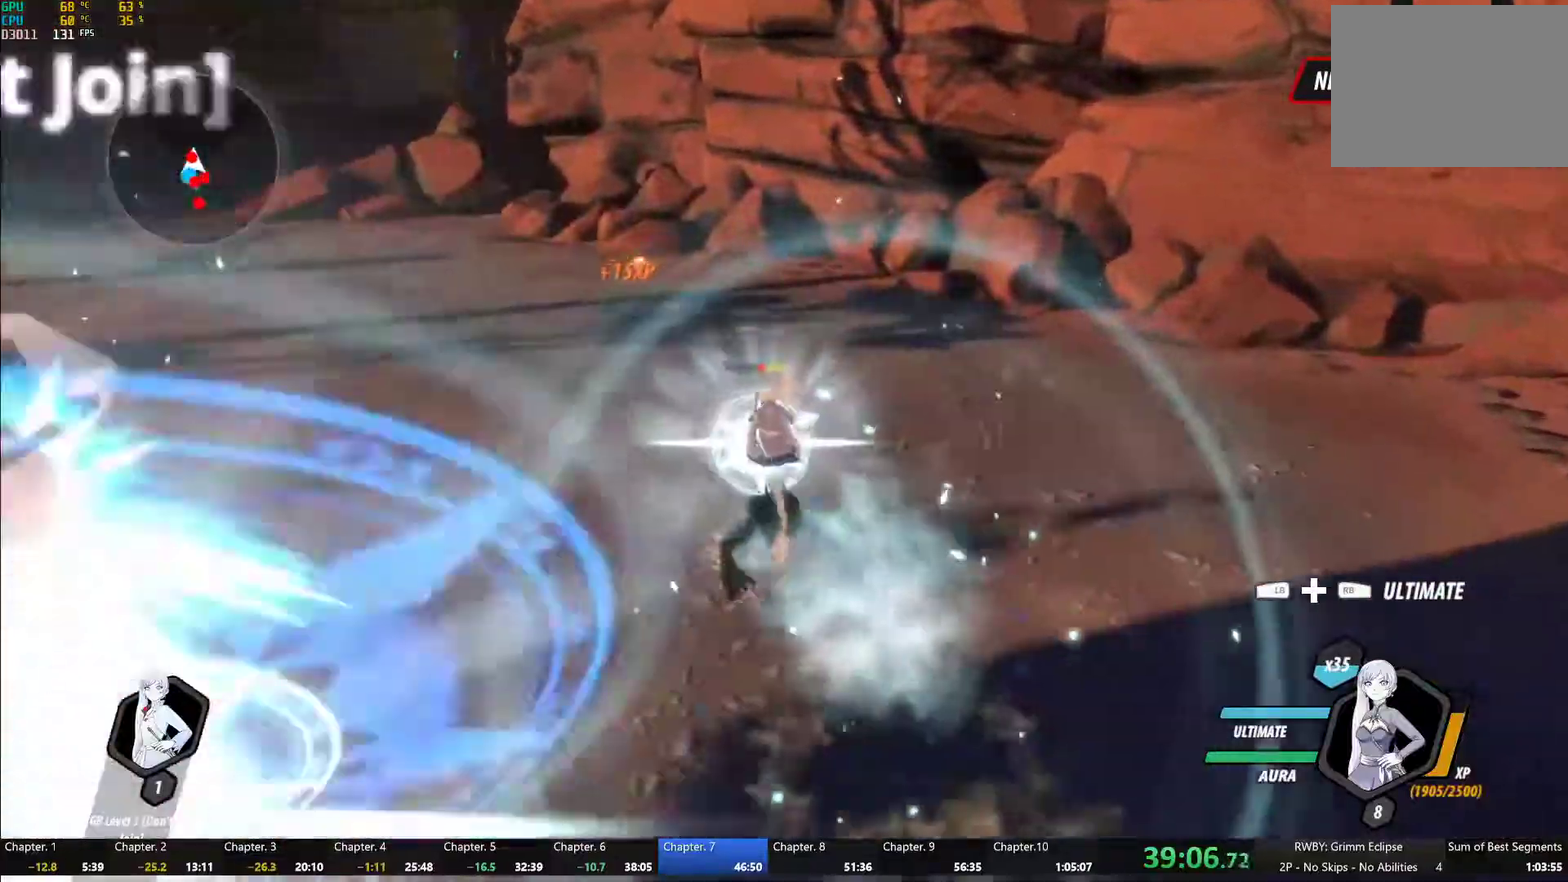
{"buttons": ["Y"], "left_stick": "center", "right_stick": "center", "events": [[33, "B", "down"], [33, "Y", "up"], [117, "B", "up"], [117, "left_stick", "down-right"], [150, "A", "down"], [200, "L1", "down"], [217, "A", "up"], [233, "Y", "down"], [283, "L1", "up"], [367, "left_stick", "center"]]}
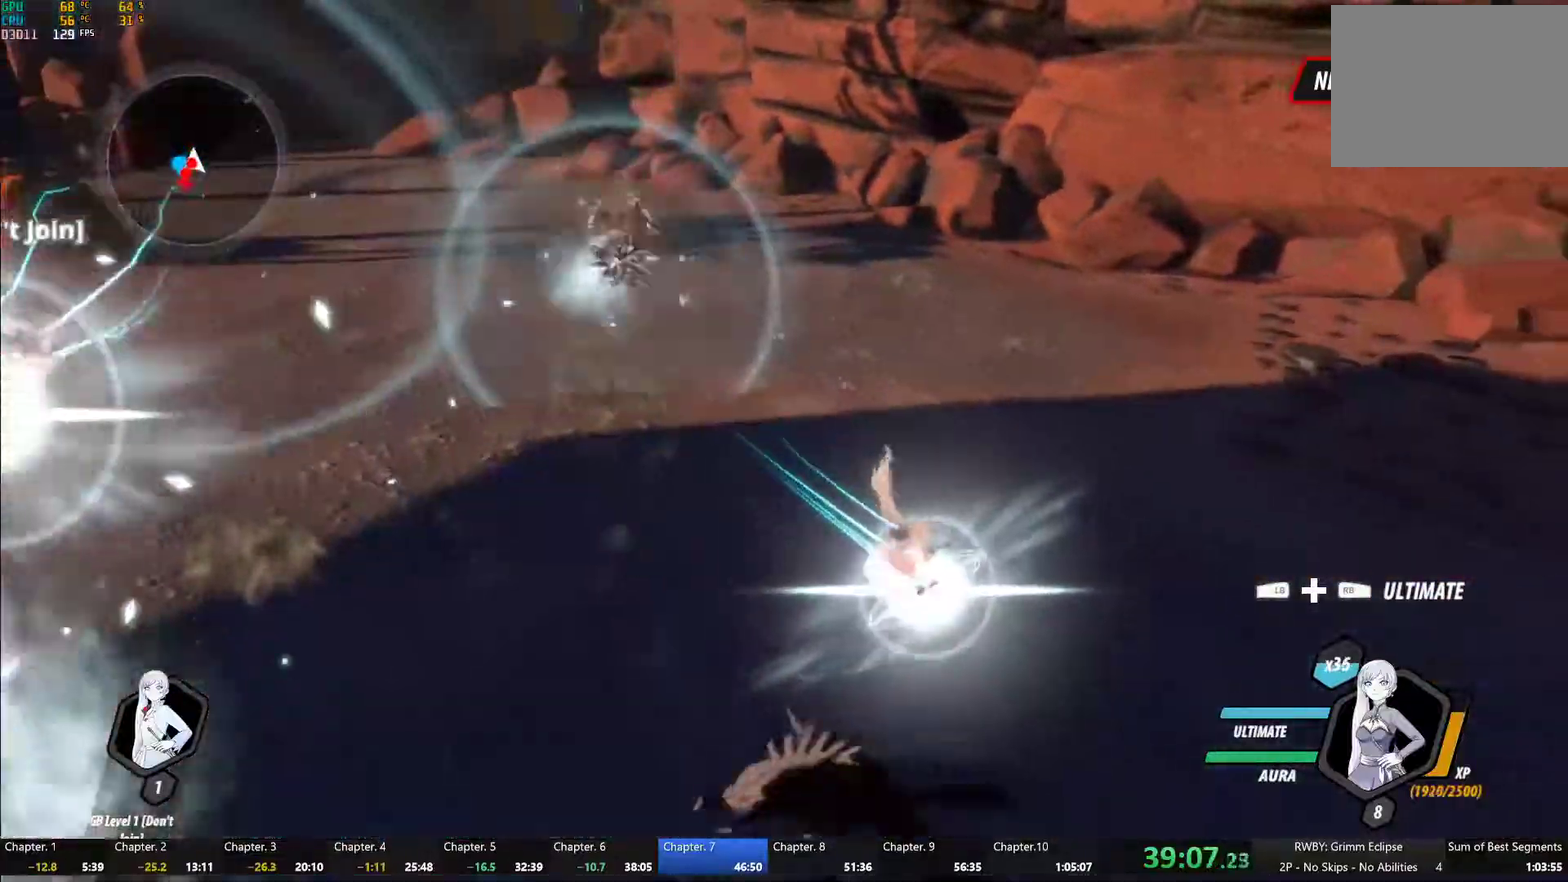
{"buttons": ["Y"], "left_stick": "center", "right_stick": "center", "events": [[50, "B", "down"], [50, "Y", "up"], [117, "B", "up"], [167, "left_stick", "down"], [217, "L1", "down"], [217, "Y", "down"], [217, "left_stick", "down-left"], [383, "L1", "up"], [450, "left_stick", "center"]]}